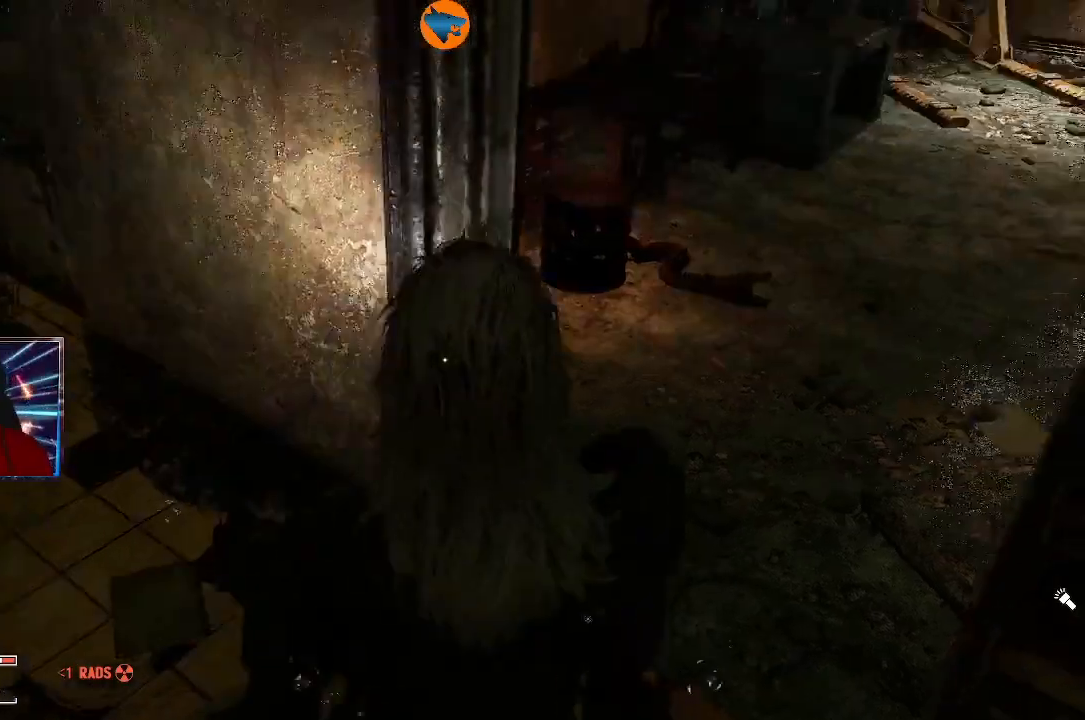
Gameplay with a controller (Xbox layout); each line is a JSON object with the inputs held at the frame after it. "events" lists button and stick changes between this image and that frame as [ms after this image, input, new state], when the widget could be followed in between. Not read: L3 R3.
{"buttons": ["SELECT"], "left_stick": "center", "right_stick": "center", "events": [[67, "left_stick", "center"], [267, "right_stick", "center"], [467, "SELECT", "down"]]}
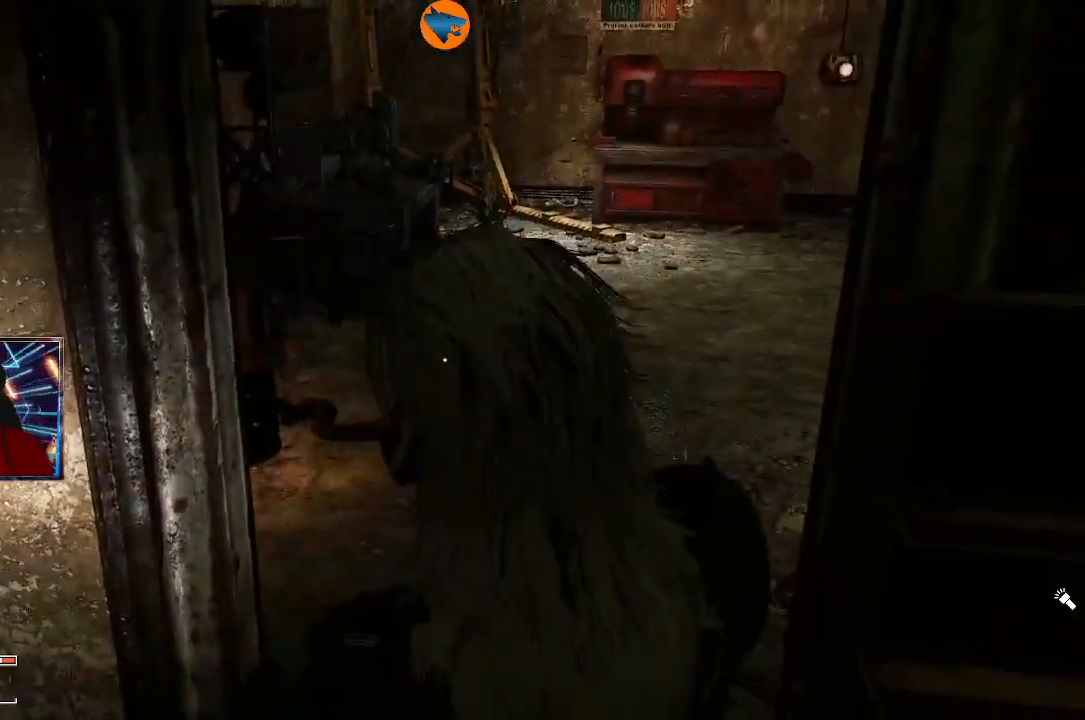
{"buttons": [], "left_stick": "down", "right_stick": "up-right", "events": [[67, "SELECT", "up"], [367, "right_stick", "up-right"], [400, "left_stick", "left"], [500, "left_stick", "down"]]}
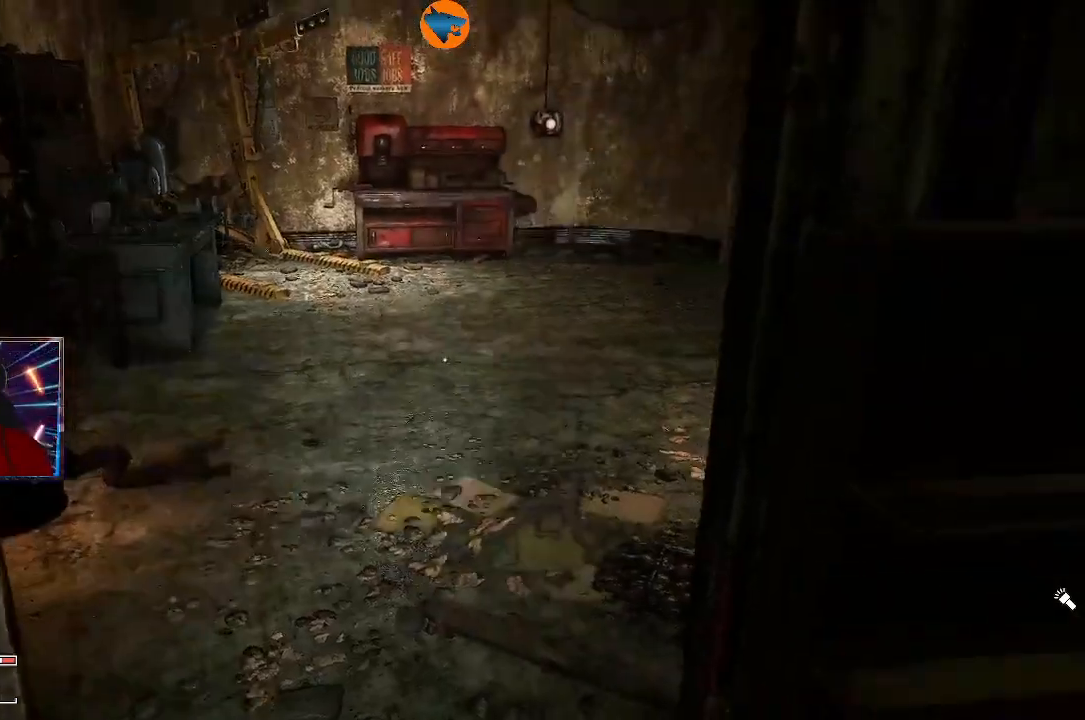
{"buttons": [], "left_stick": "center", "right_stick": "up-right", "events": [[500, "left_stick", "center"]]}
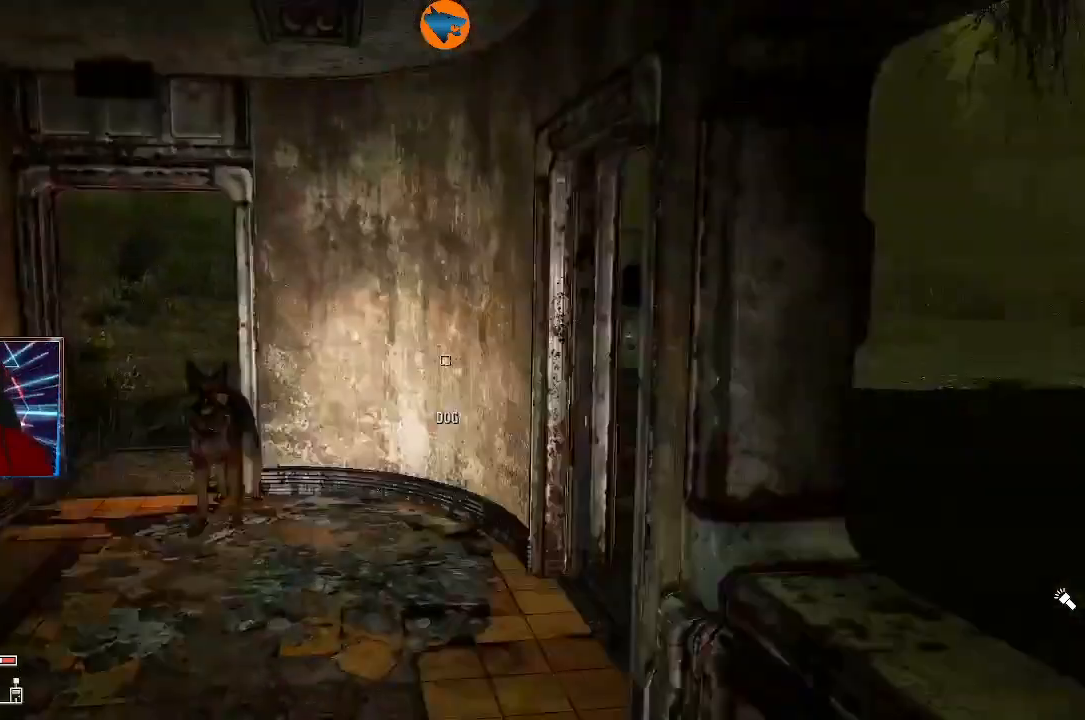
{"buttons": [], "left_stick": "center", "right_stick": "center"}
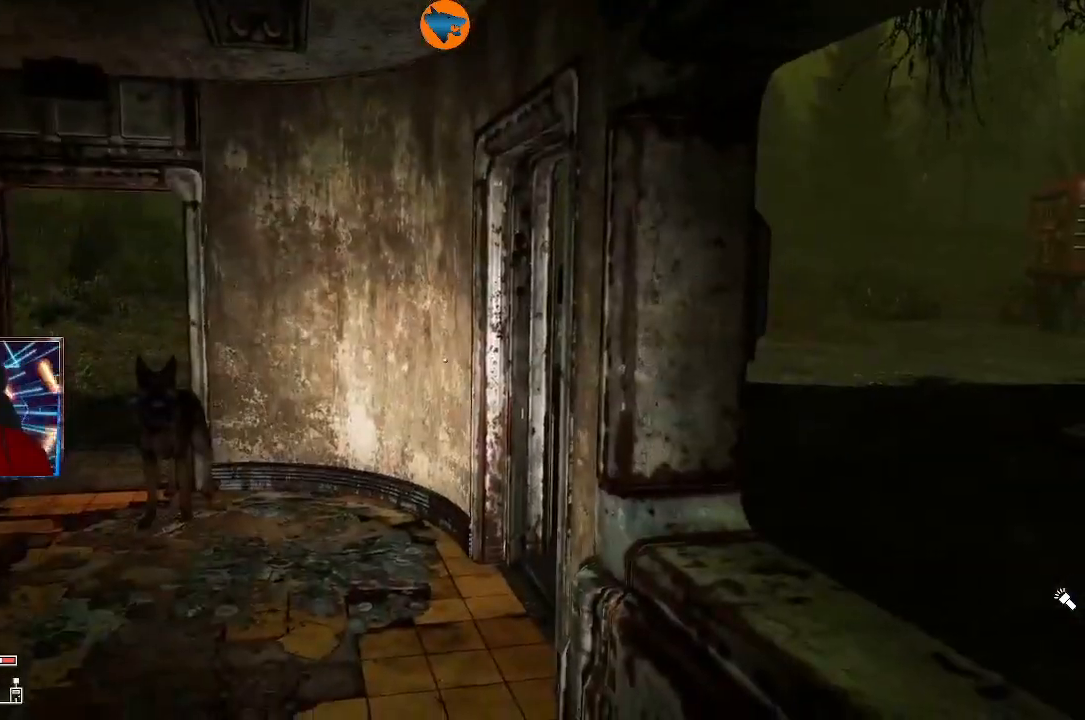
{"buttons": [], "left_stick": "center", "right_stick": "right", "events": [[467, "right_stick", "right"]]}
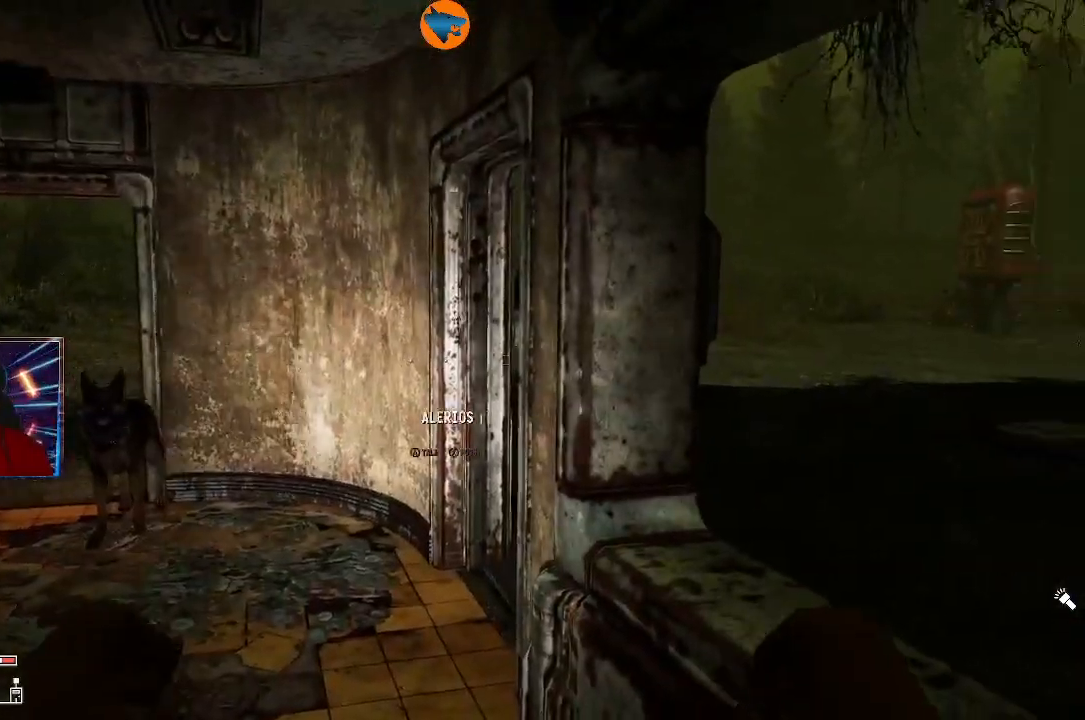
{"buttons": [], "left_stick": "center", "right_stick": "right", "events": []}
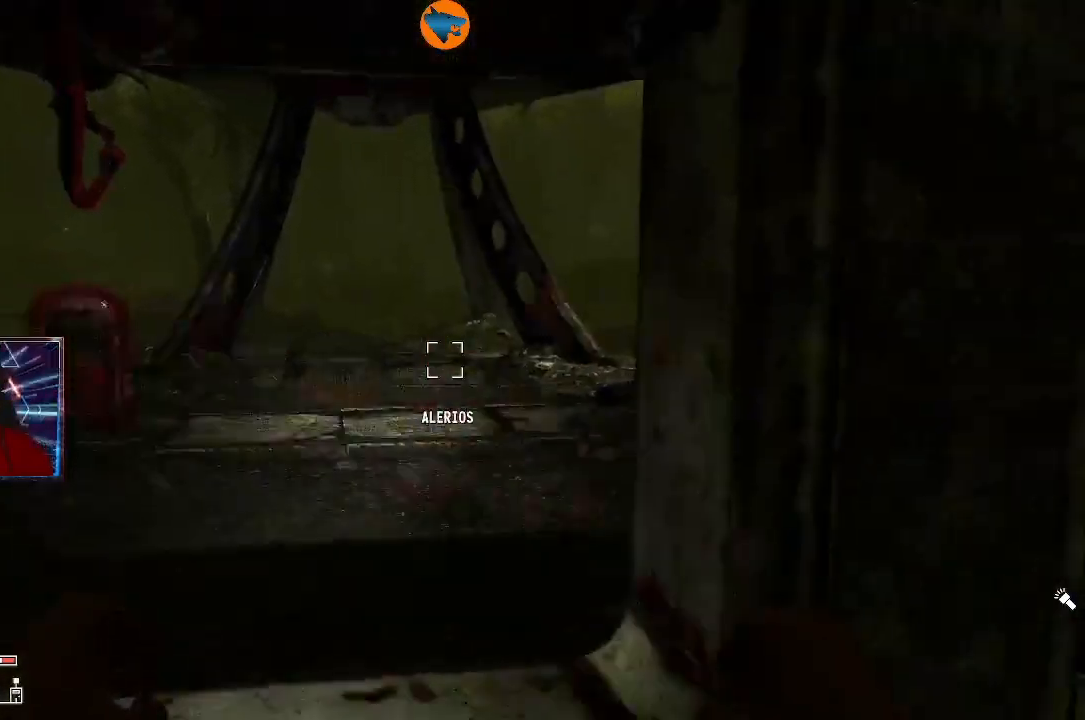
{"buttons": [], "left_stick": "down", "right_stick": "center", "events": [[333, "right_stick", "center"], [433, "left_stick", "down"]]}
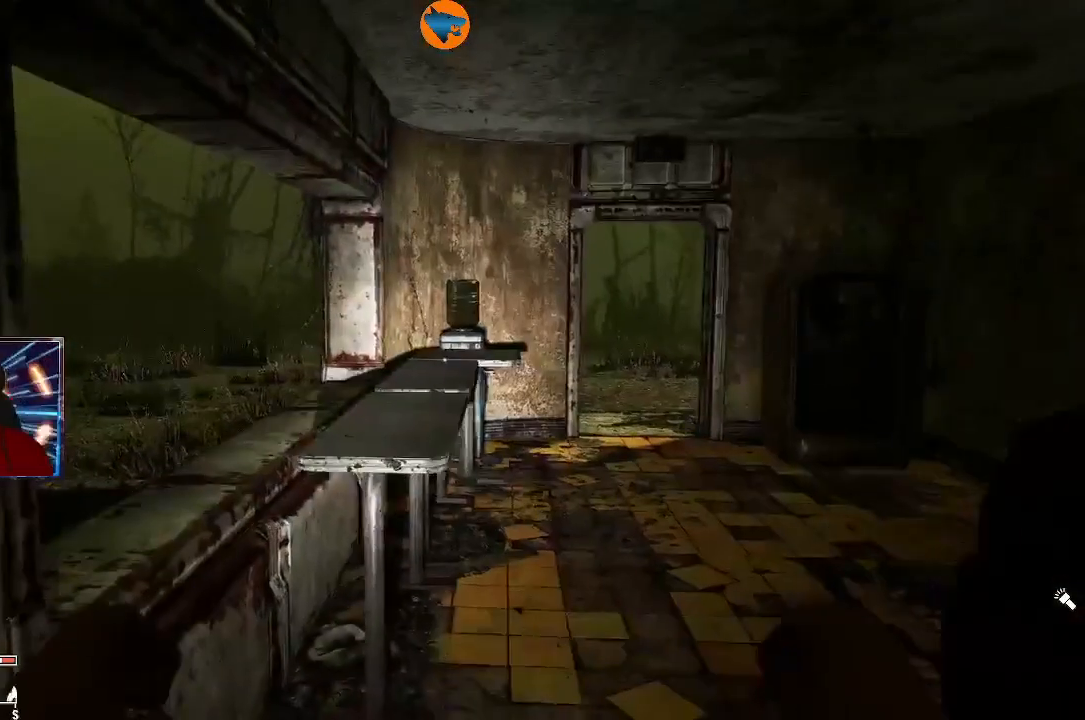
{"buttons": [], "left_stick": "center", "right_stick": "center", "events": [[267, "right_stick", "right"], [400, "left_stick", "center"], [433, "right_stick", "center"]]}
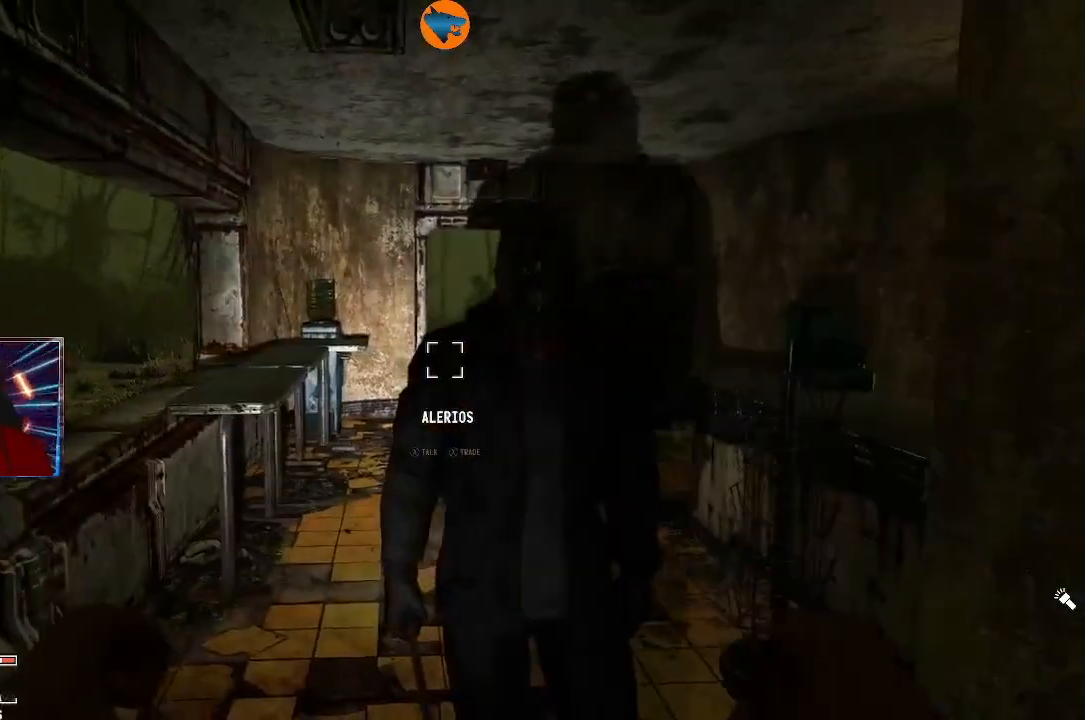
{"buttons": [], "left_stick": "center", "right_stick": "center", "events": [[300, "right_stick", "right"], [500, "right_stick", "center"]]}
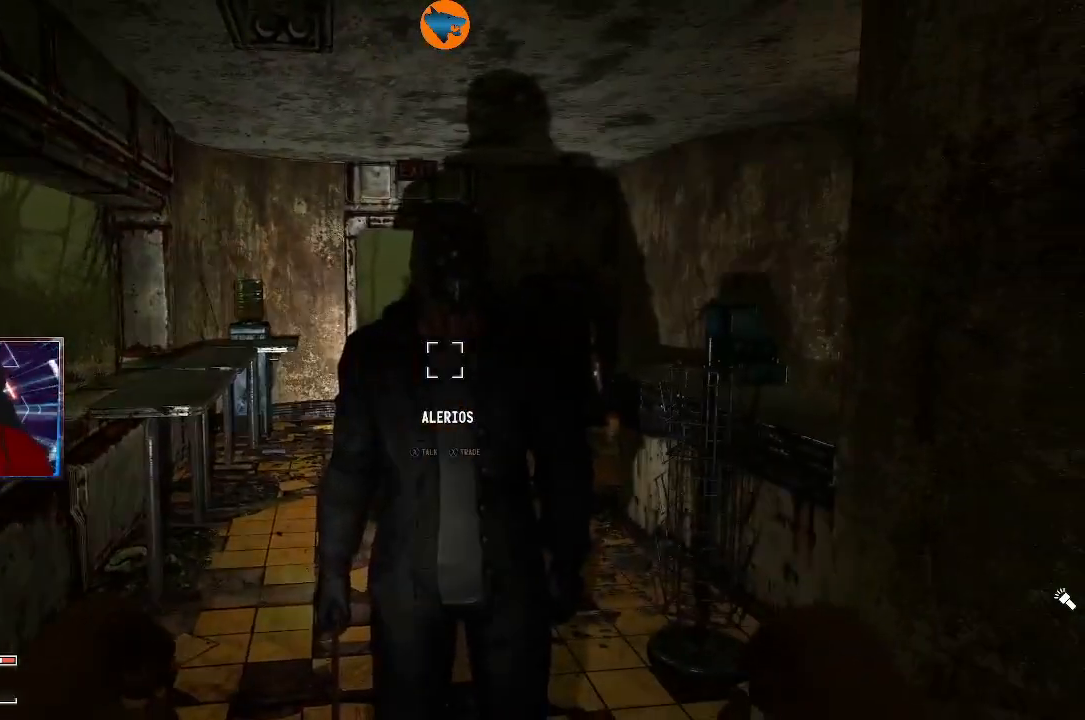
{"buttons": [], "left_stick": "center", "right_stick": "center", "events": [[167, "DPAD_DOWN", "down"], [300, "DPAD_DOWN", "up"]]}
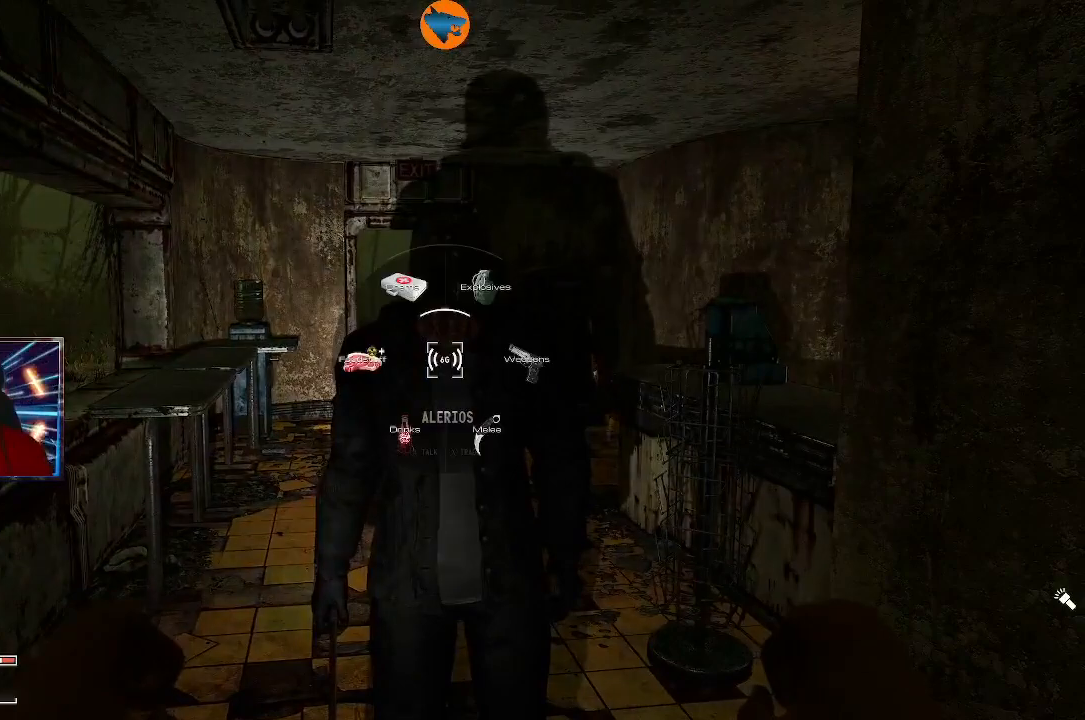
{"buttons": [], "left_stick": "center", "right_stick": "center", "events": []}
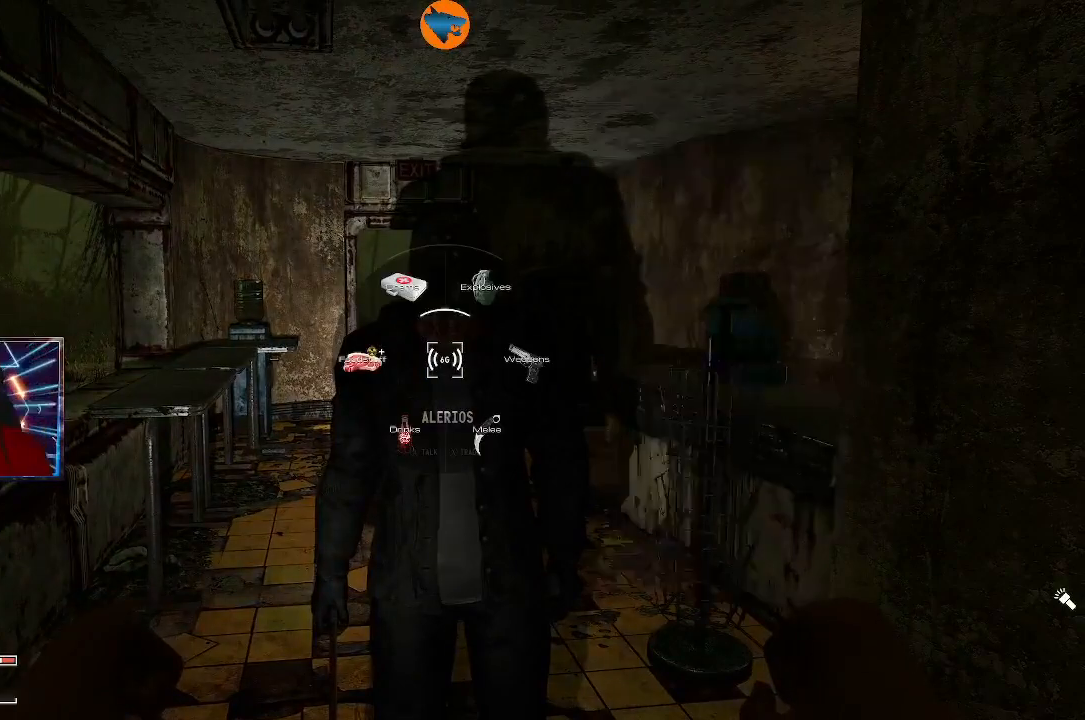
{"buttons": [], "left_stick": "center", "right_stick": "center", "events": [[33, "DPAD_RIGHT", "down"], [133, "DPAD_RIGHT", "up"], [267, "DPAD_RIGHT", "down"], [367, "DPAD_RIGHT", "up"]]}
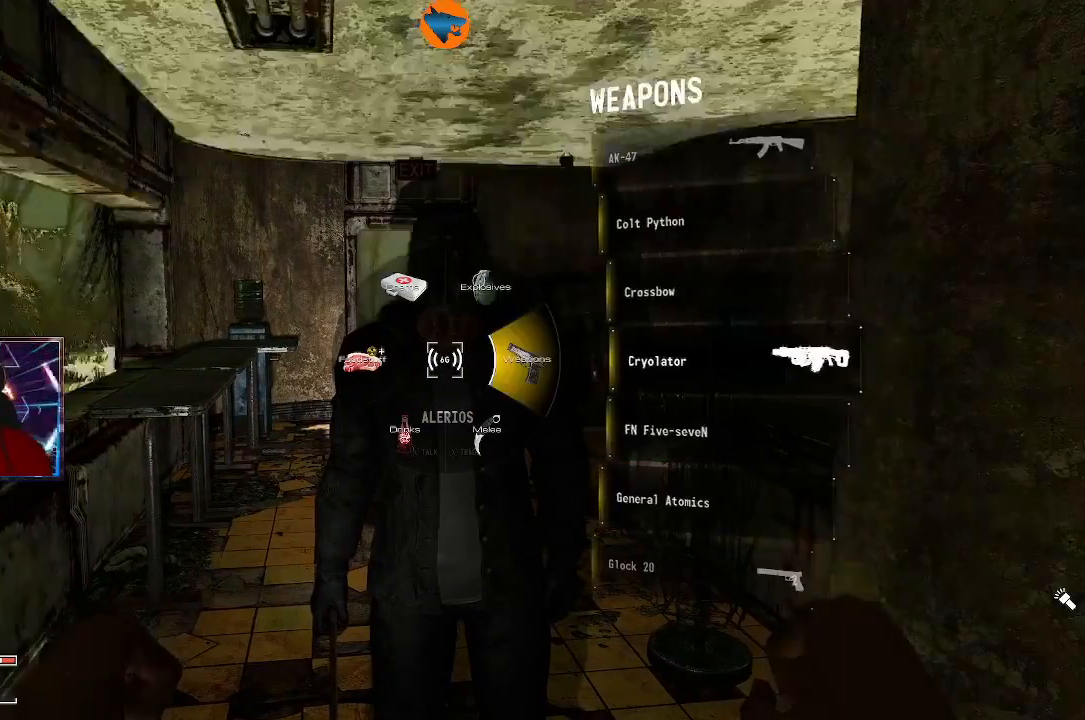
{"buttons": [], "left_stick": "center", "right_stick": "center", "events": [[367, "DPAD_DOWN", "down"], [467, "DPAD_DOWN", "up"]]}
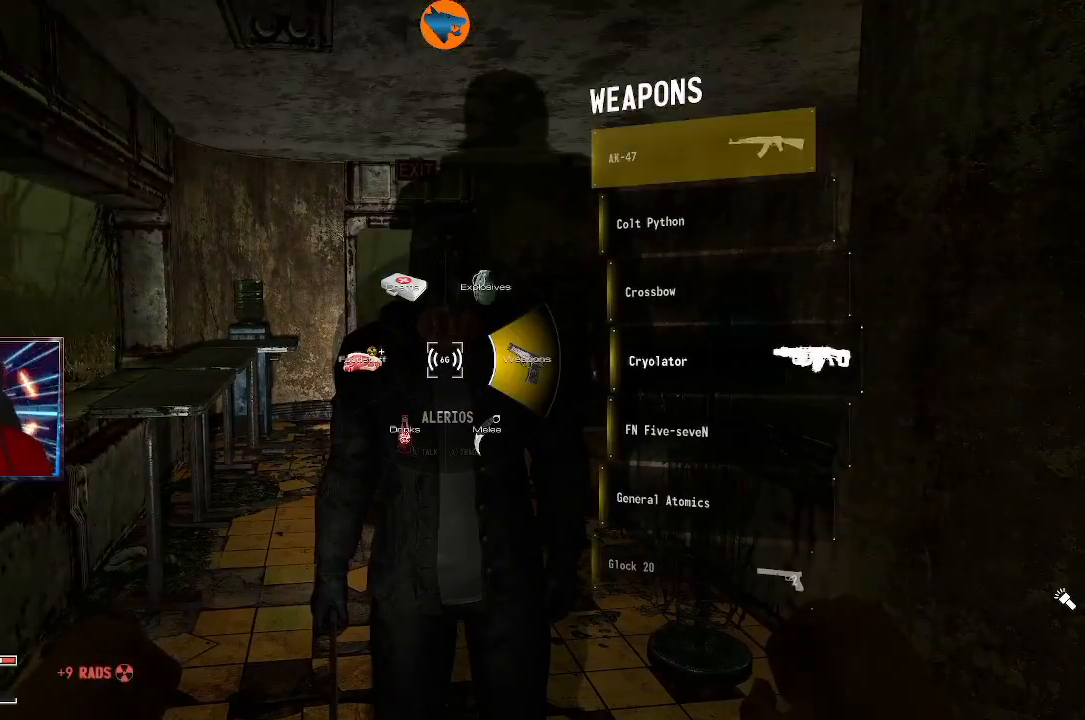
{"buttons": [], "left_stick": "center", "right_stick": "center", "events": [[400, "DPAD_DOWN", "down"], [433, "DPAD_DOWN", "up"]]}
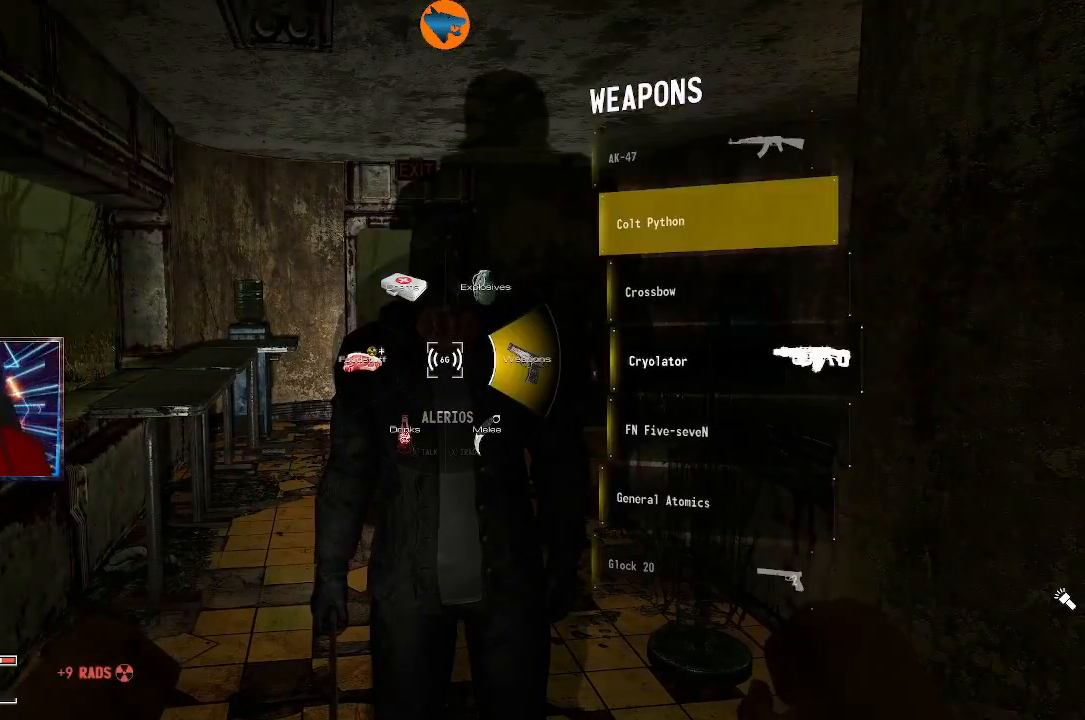
{"buttons": [], "left_stick": "center", "right_stick": "center", "events": [[300, "DPAD_UP", "down"], [367, "DPAD_UP", "up"]]}
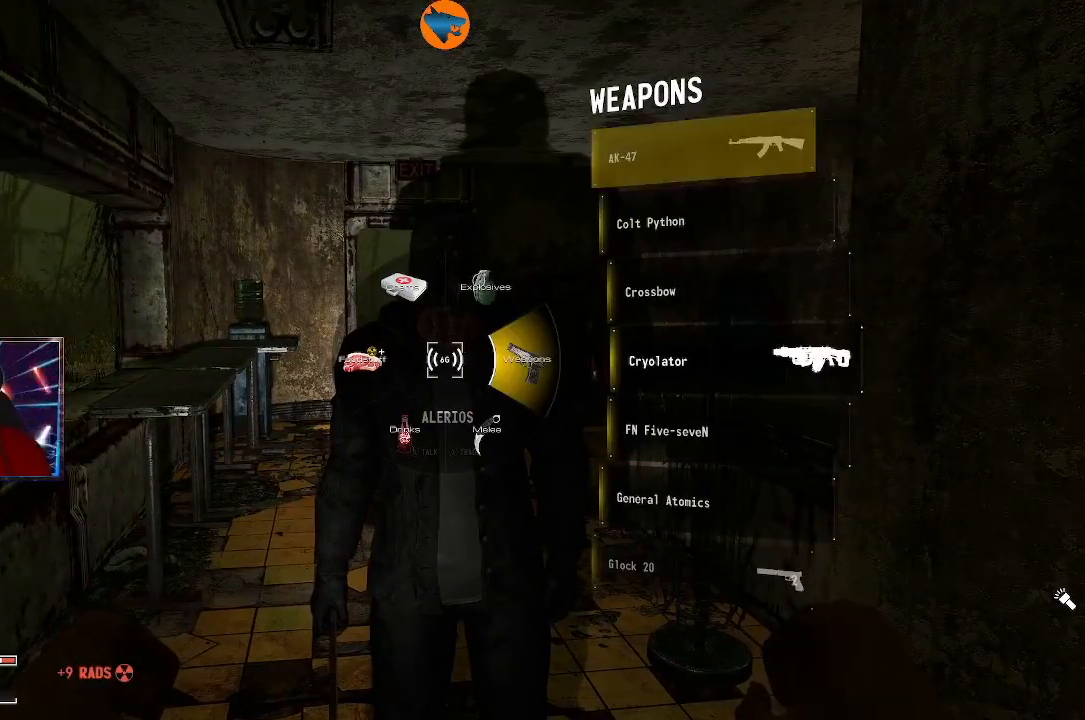
{"buttons": [], "left_stick": "center", "right_stick": "center", "events": [[200, "DPAD_DOWN", "down"], [267, "DPAD_DOWN", "up"], [433, "B", "down"], [500, "B", "up"]]}
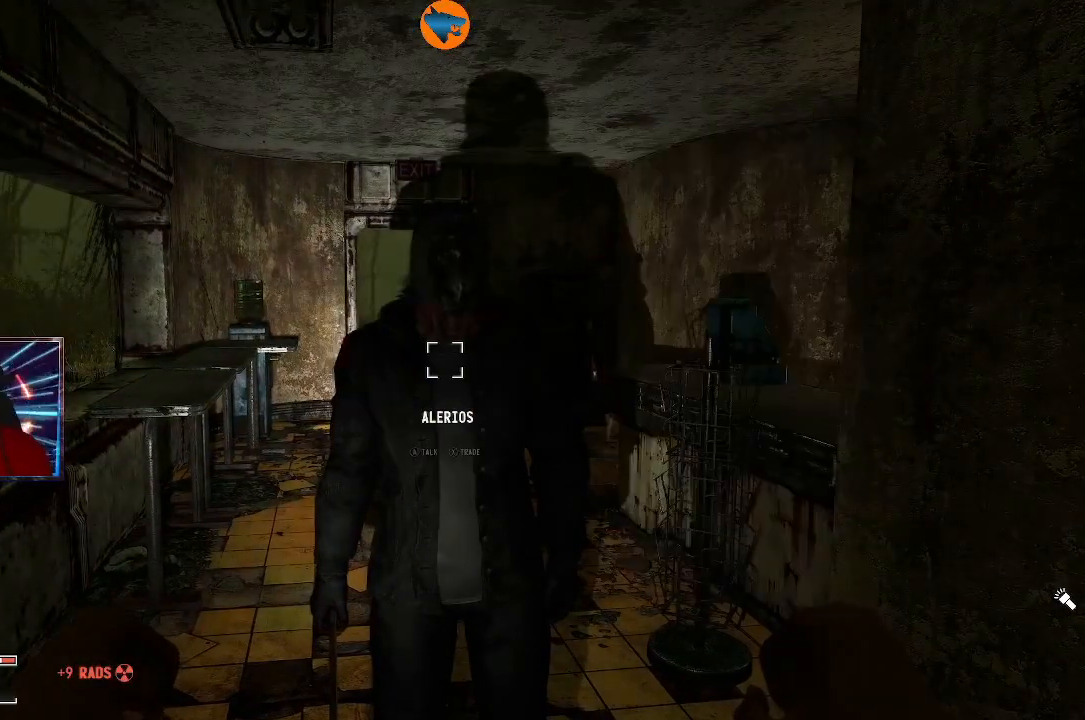
{"buttons": [], "left_stick": "right", "right_stick": "right", "events": [[200, "right_stick", "right"], [367, "left_stick", "right"]]}
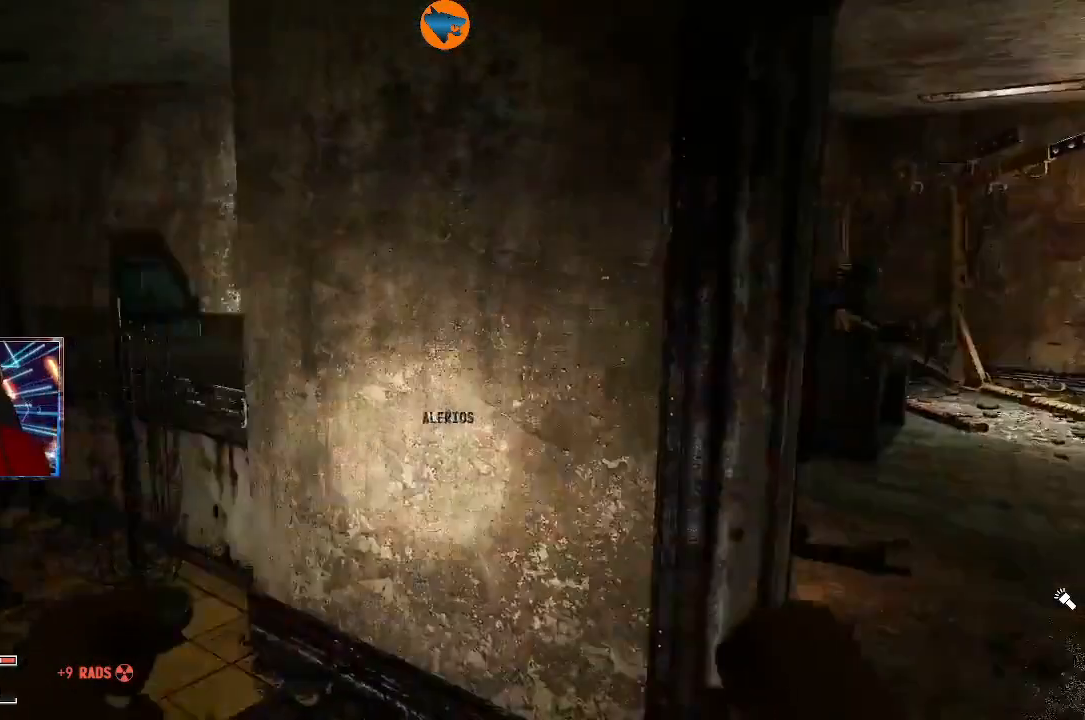
{"buttons": [], "left_stick": "up-left", "right_stick": "center", "events": [[167, "left_stick", "up"], [333, "right_stick", "center"], [367, "left_stick", "up-left"]]}
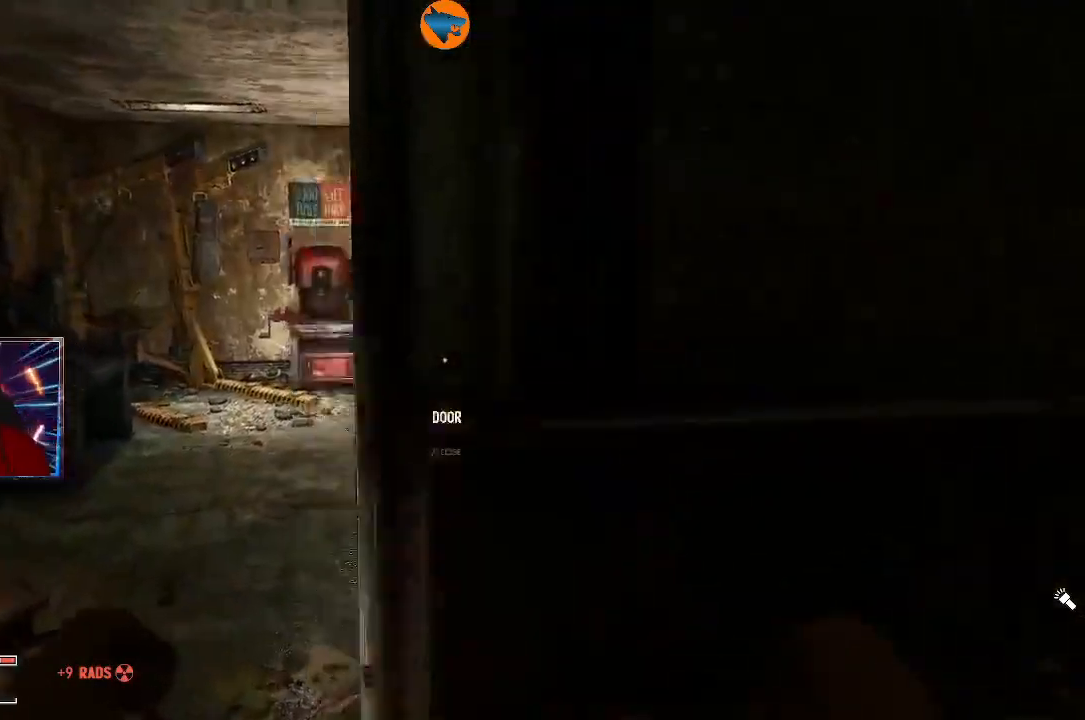
{"buttons": [], "left_stick": "up", "right_stick": "center", "events": [[33, "left_stick", "left"], [167, "right_stick", "right"], [267, "left_stick", "up"], [467, "right_stick", "center"]]}
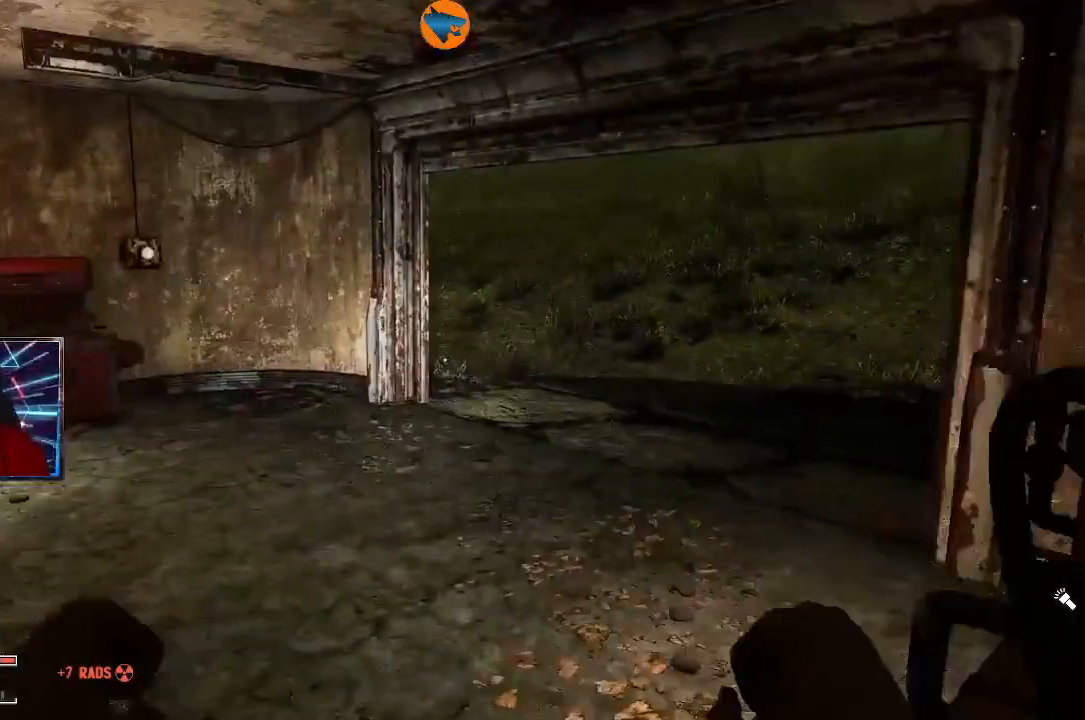
{"buttons": [], "left_stick": "up", "right_stick": "down-left", "events": [[200, "right_stick", "down-left"]]}
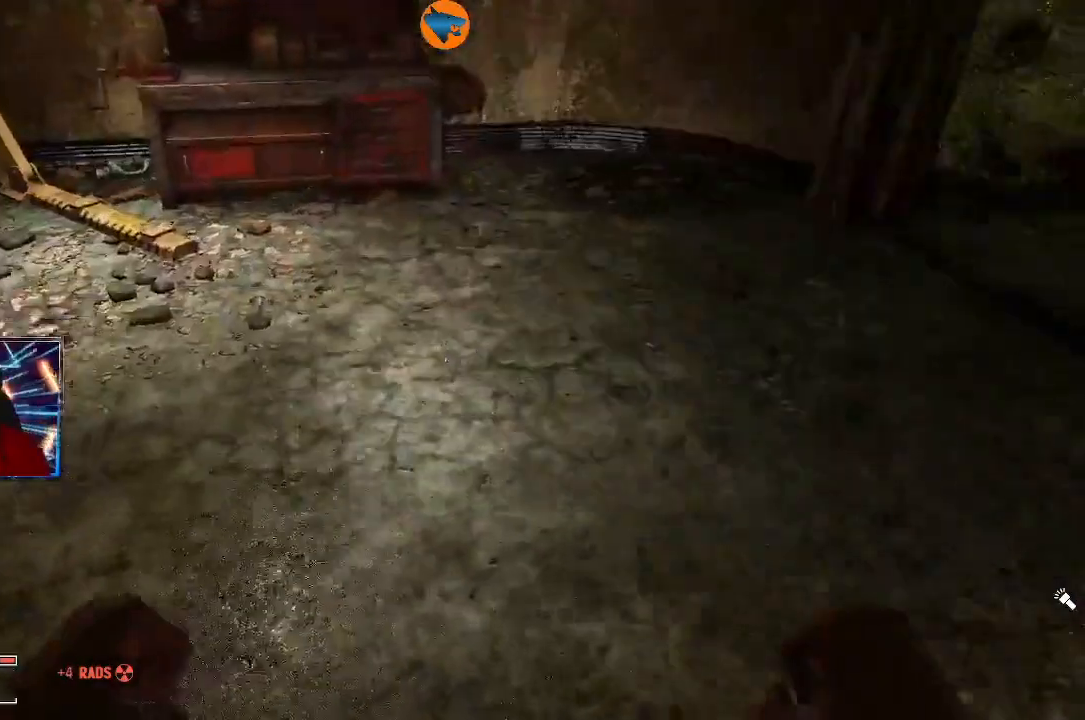
{"buttons": [], "left_stick": "up", "right_stick": "center", "events": [[33, "right_stick", "center"], [167, "right_stick", "left"], [233, "right_stick", "up-left"], [467, "right_stick", "center"]]}
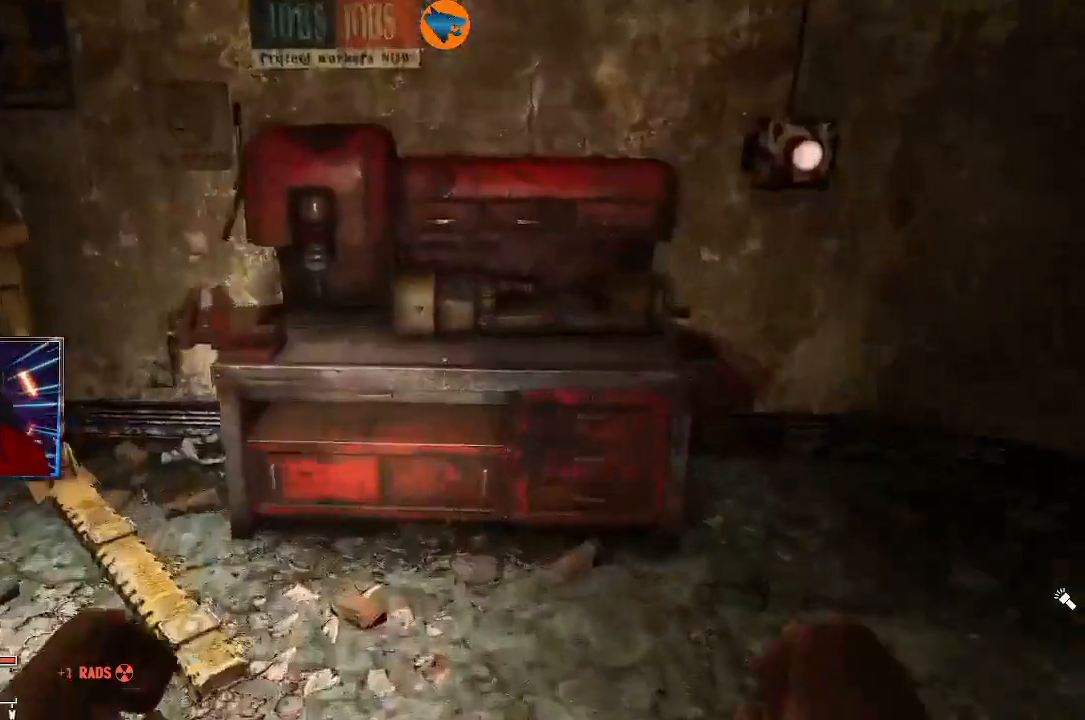
{"buttons": [], "left_stick": "center", "right_stick": "center"}
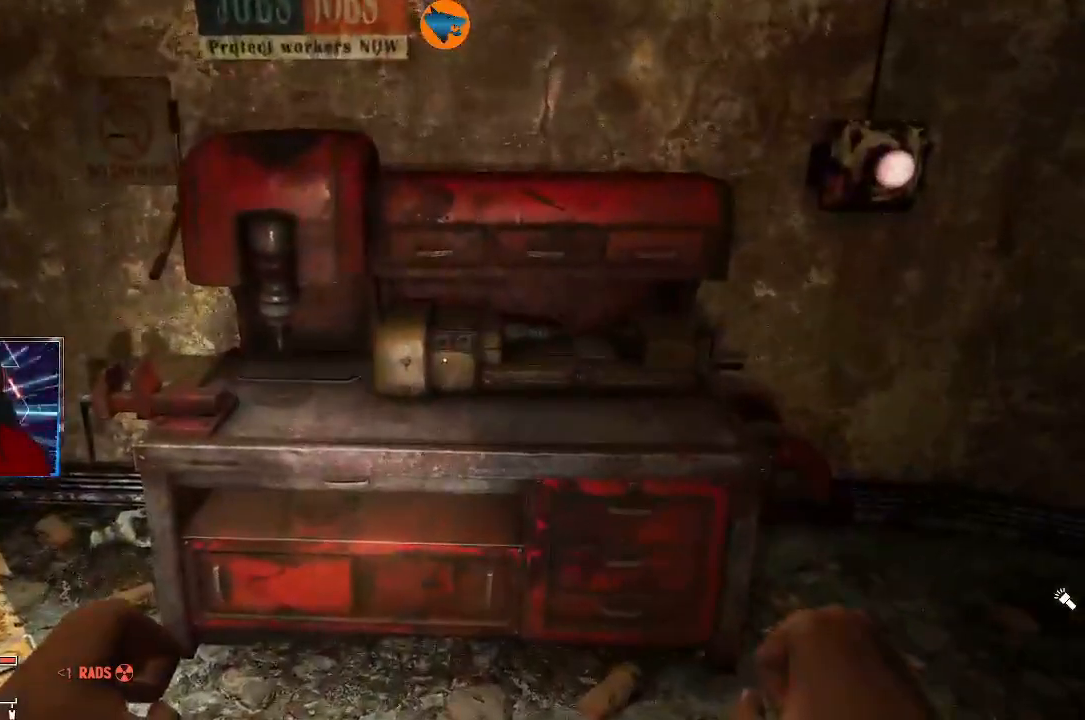
{"buttons": ["X"], "left_stick": "center", "right_stick": "center", "events": [[33, "right_stick", "down"], [67, "left_stick", "up"], [267, "right_stick", "center"], [367, "left_stick", "center"], [500, "X", "down"]]}
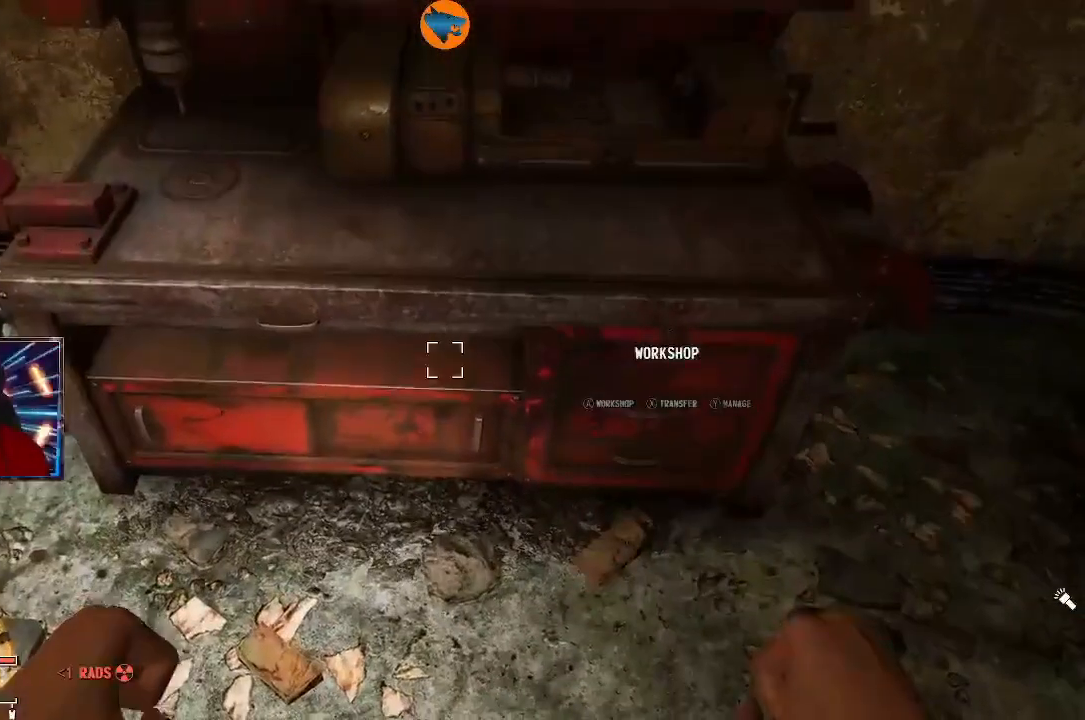
{"buttons": [], "left_stick": "center", "right_stick": "center", "events": [[100, "X", "up"]]}
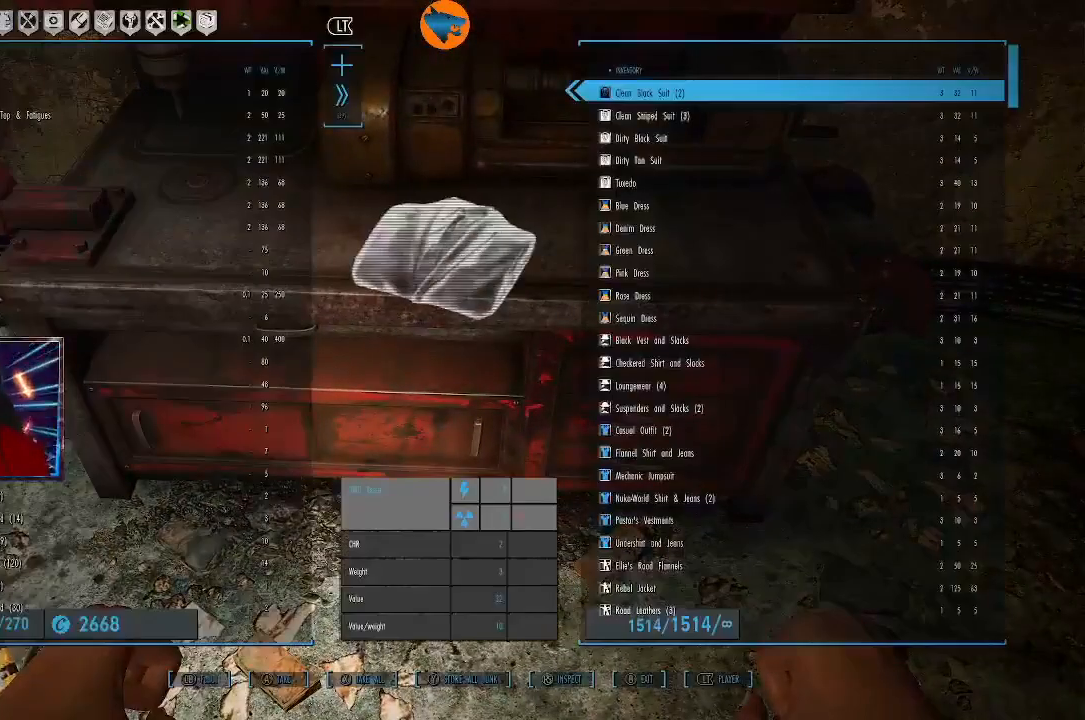
{"buttons": [], "left_stick": "center", "right_stick": "center", "events": []}
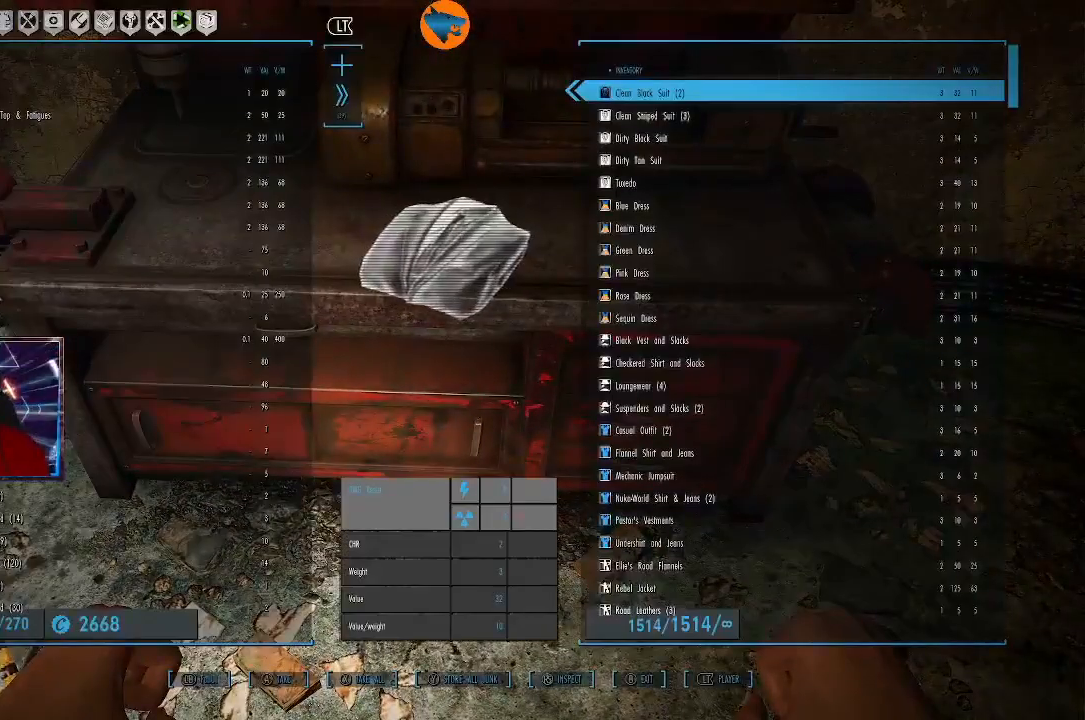
{"buttons": [], "left_stick": "center", "right_stick": "center", "events": []}
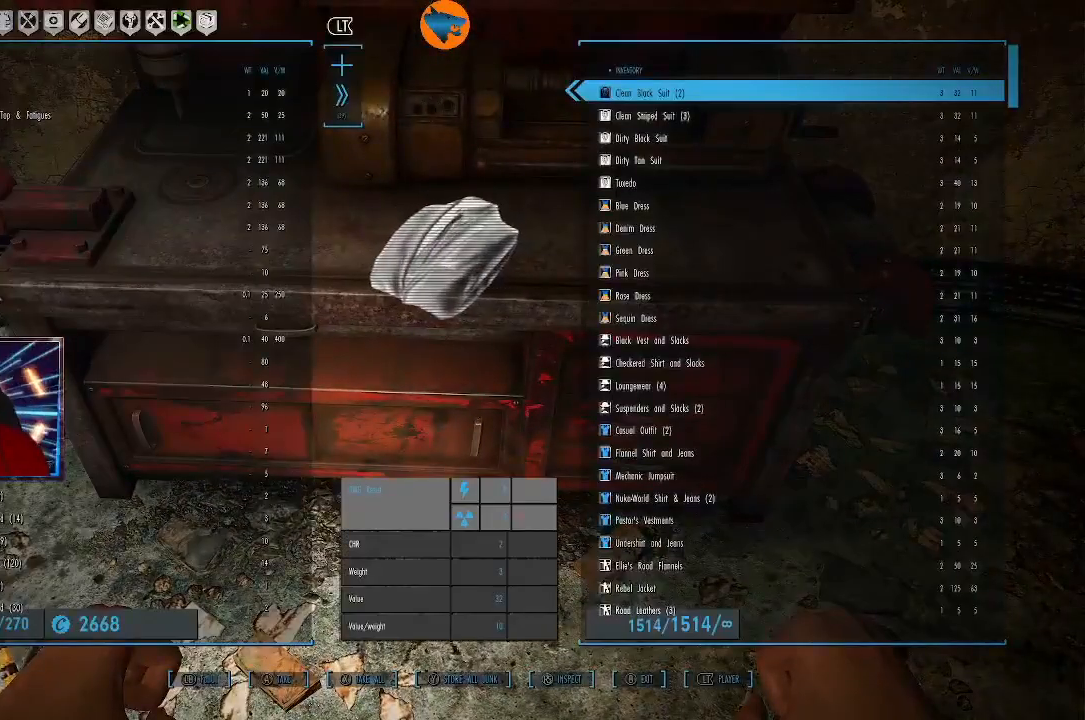
{"buttons": ["R1"], "left_stick": "center", "right_stick": "center", "events": [[233, "R1", "down"], [333, "R1", "up"], [467, "R1", "down"]]}
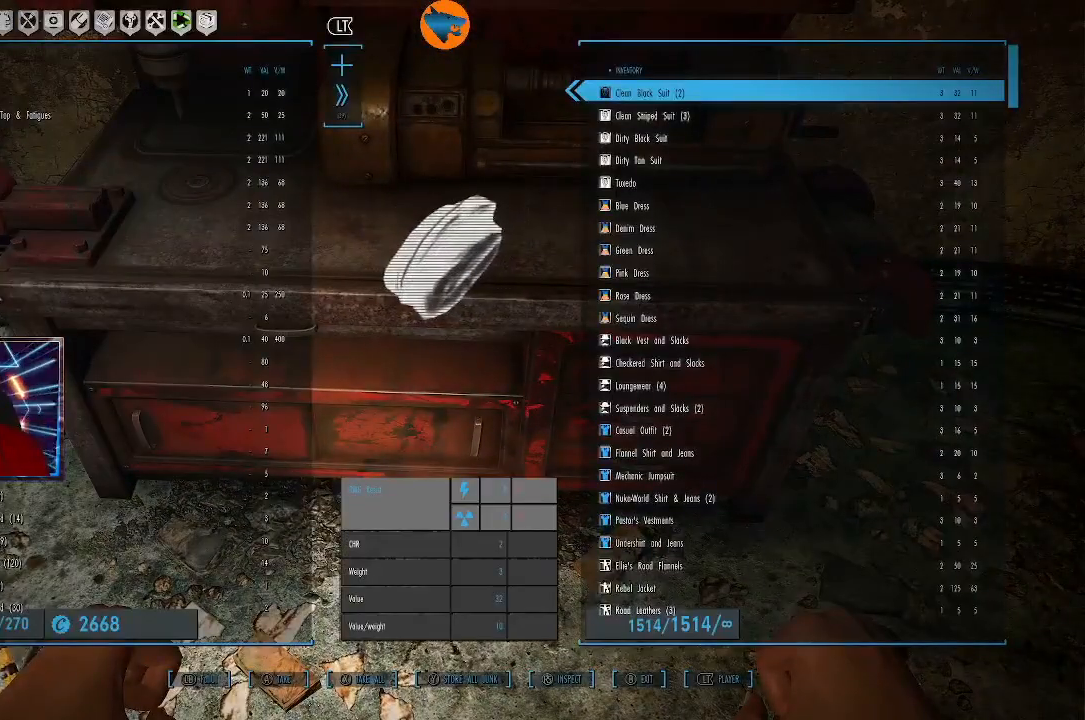
{"buttons": ["DPAD_RIGHT"], "left_stick": "center", "right_stick": "center", "events": [[67, "R1", "up"], [500, "DPAD_RIGHT", "down"]]}
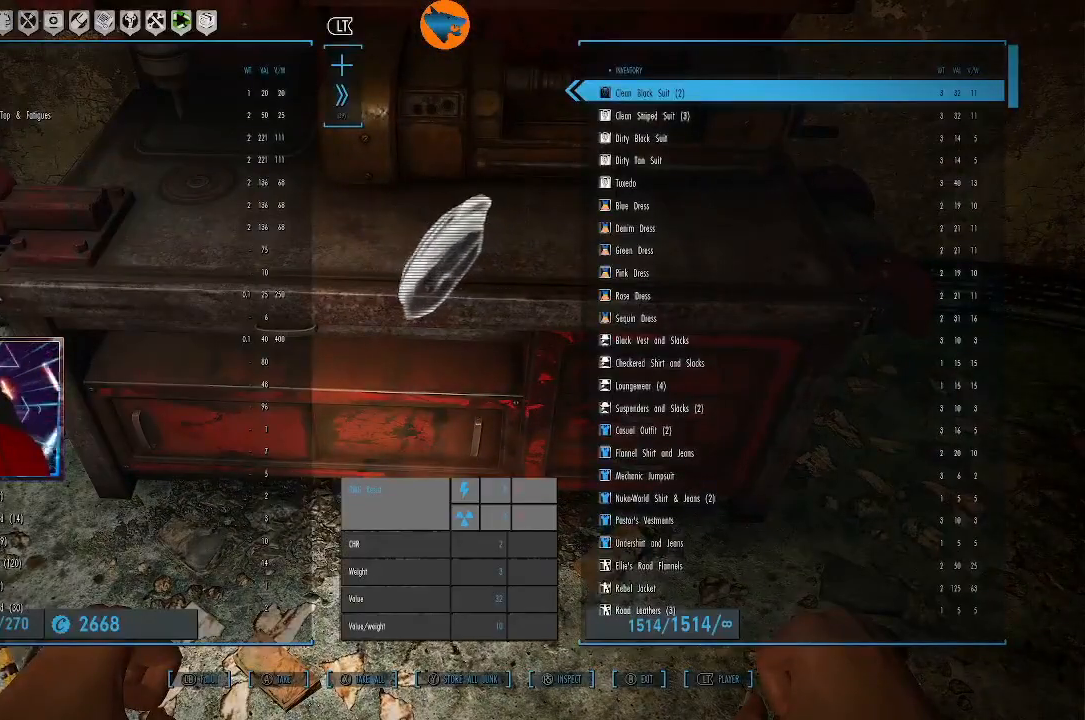
{"buttons": [], "left_stick": "center", "right_stick": "center", "events": [[100, "DPAD_RIGHT", "up"], [267, "DPAD_RIGHT", "down"], [400, "DPAD_RIGHT", "up"]]}
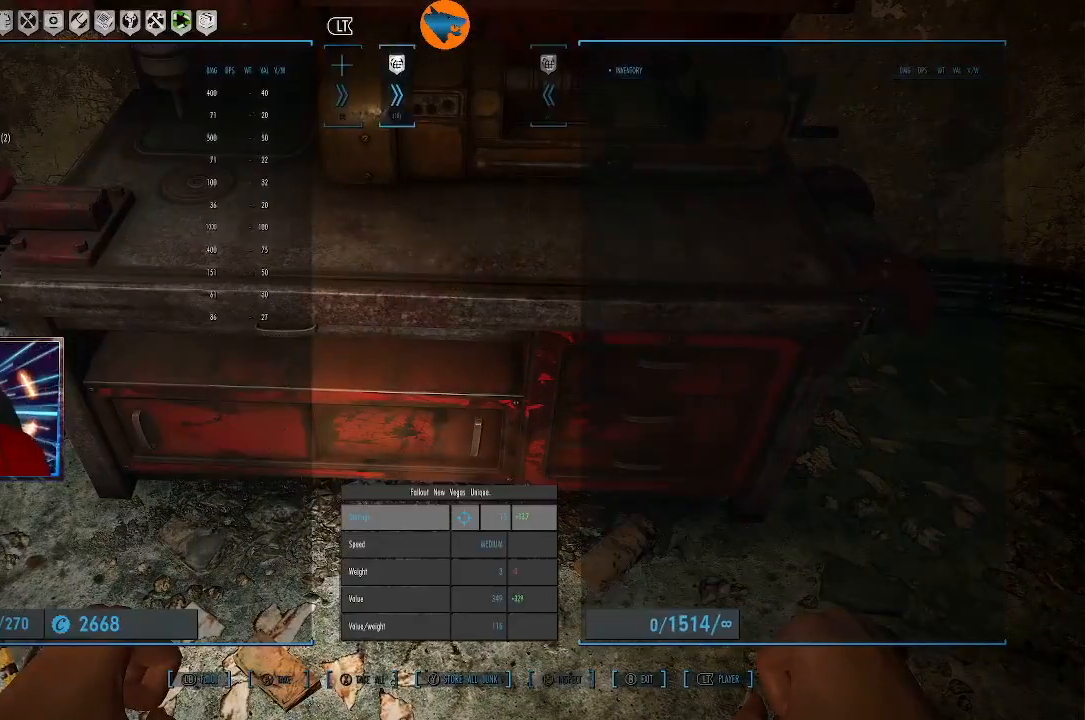
{"buttons": [], "left_stick": "center", "right_stick": "center", "events": [[233, "DPAD_LEFT", "down"], [333, "DPAD_LEFT", "up"]]}